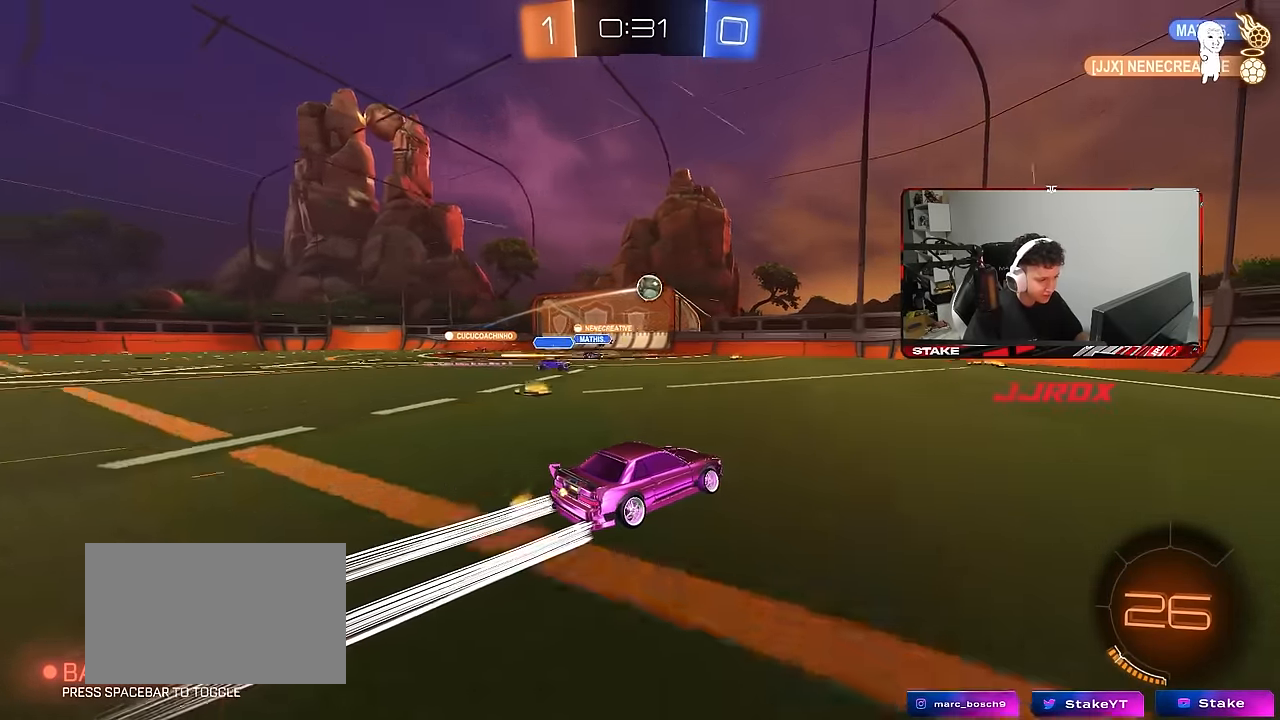
Gameplay with keyboard and mouse; each line is a JSON object with the keys and mouse buttons held at the frame after it. "events" lists presses ("down") and releases ("up") of "1", "2", "3", "4", "5", "a", "alt", "c", "caps_lock", "ctrl", "d", "e", "f", "g", "q", "r", "s", "shift", "space", "t", "tab", "v", "w", "x", "z", "mouse_left", "mouse_wheel" and "mouse_right" between this image and that frame as [ms after this image, input, new state], when the widget could be followed in between. "mouse_left", "mouse_wheel", "mouse_right" = the "left", "wheel", "right" buttons of the "mouse" list. No other keys are recorded. "wheel" means that the mouse wheel is clicked or scrolled. "mouse_move" is the direction in which the mouse moves at that frame (one of eight, or "still"), when it could be read.
{"keys": ["w"], "mouse": [], "mouse_move": "still", "events": []}
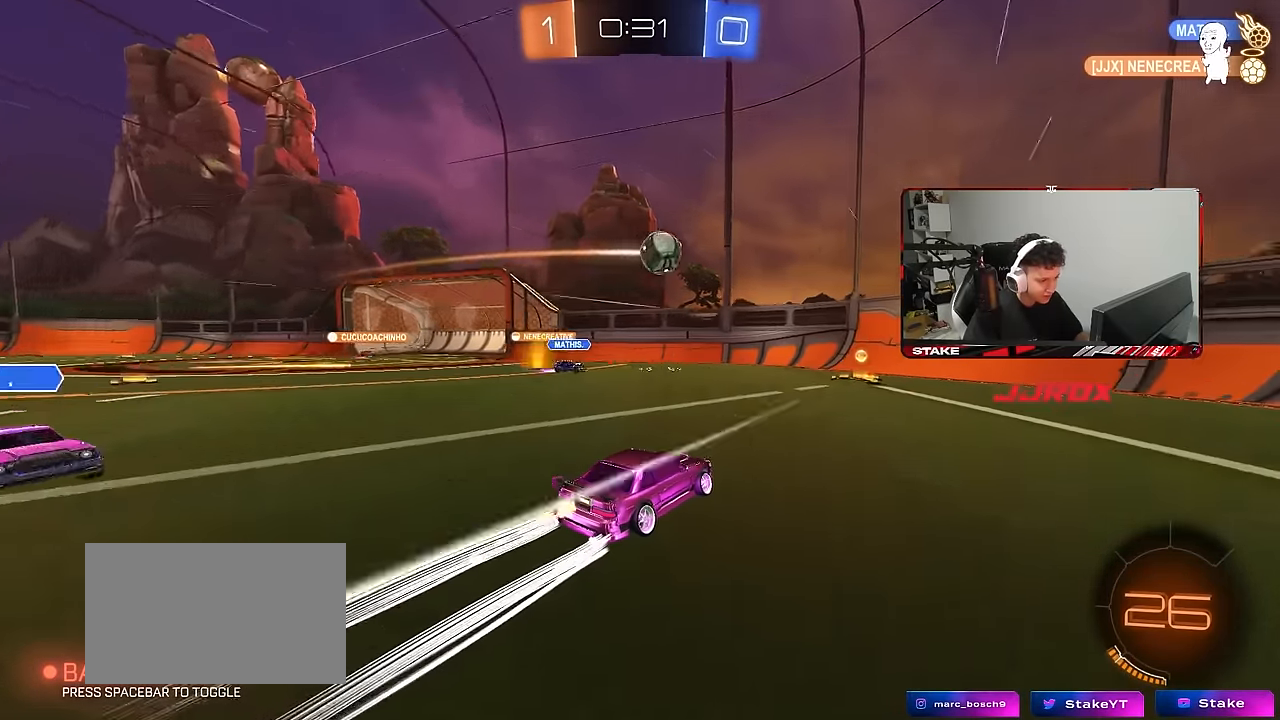
{"keys": ["d", "w"], "mouse": ["left"], "mouse_move": "still", "events": [[50, "d", "down"], [100, "d", "up"], [200, "a", "down"], [283, "a", "up"], [333, "mouse_left", "down"], [383, "d", "down"]]}
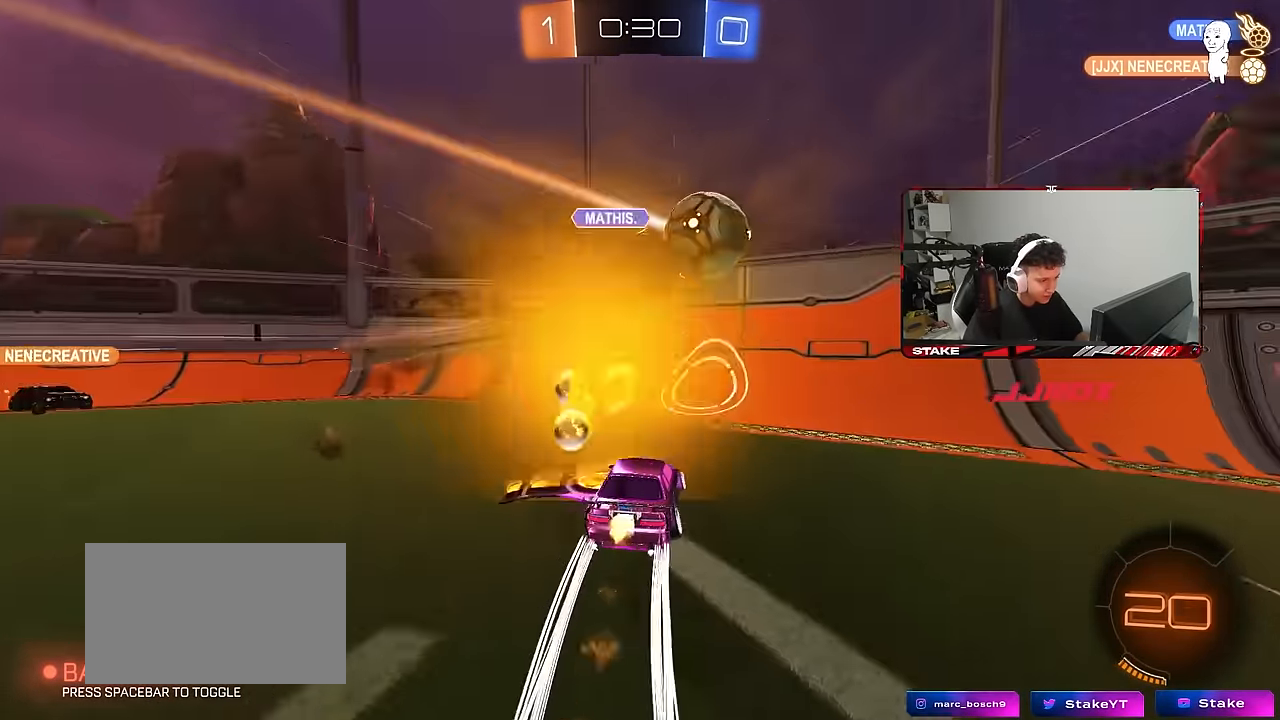
{"keys": ["a", "w"], "mouse": [], "mouse_move": "still", "events": [[33, "mouse_left", "up"], [116, "a", "down"], [116, "d", "up"], [166, "shift", "down"], [266, "shift", "up"]]}
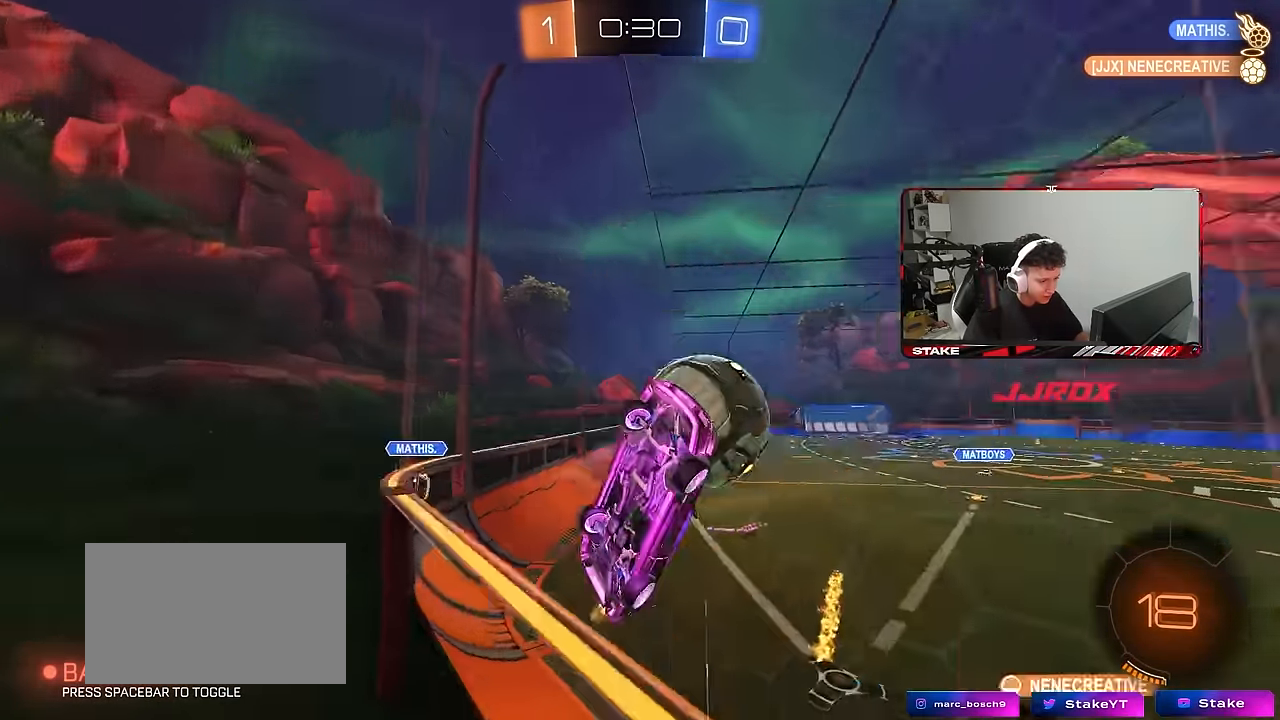
{"keys": ["a", "w"], "mouse": [], "mouse_move": "still", "events": [[83, "shift", "down"], [233, "shift", "up"]]}
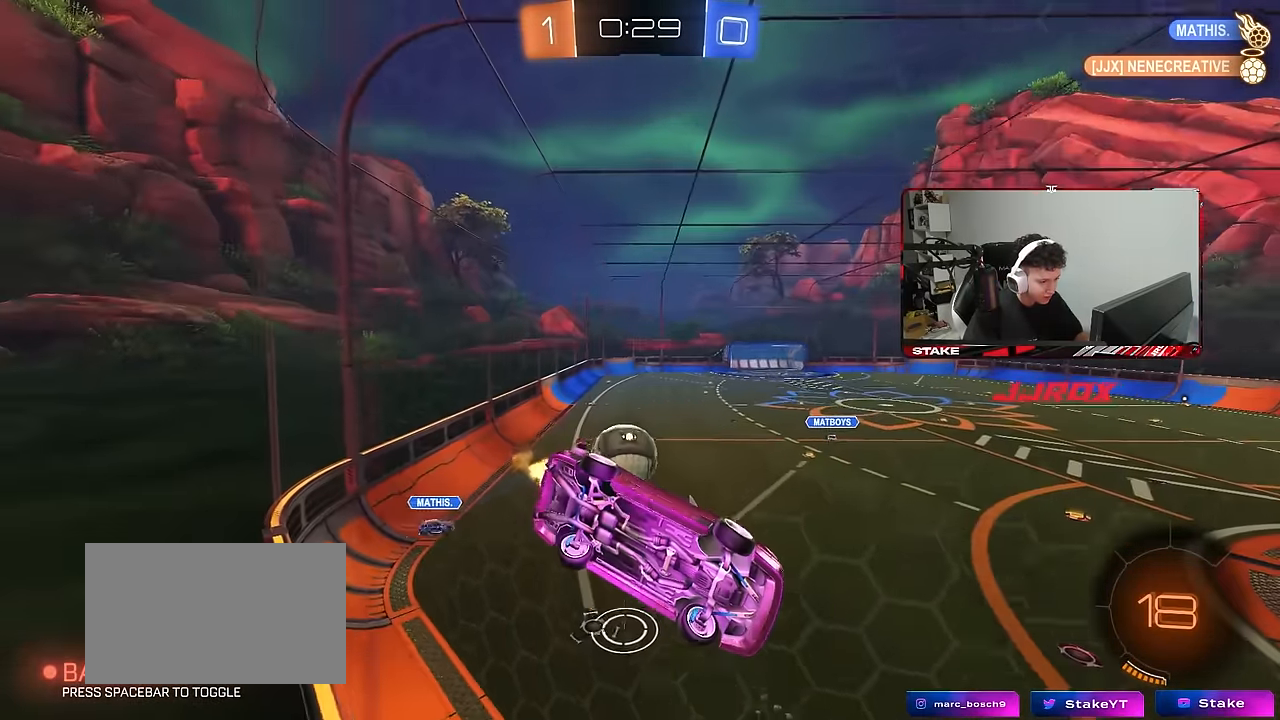
{"keys": ["w"], "mouse": [], "mouse_move": "still", "events": [[50, "a", "up"], [333, "d", "down"], [483, "d", "up"]]}
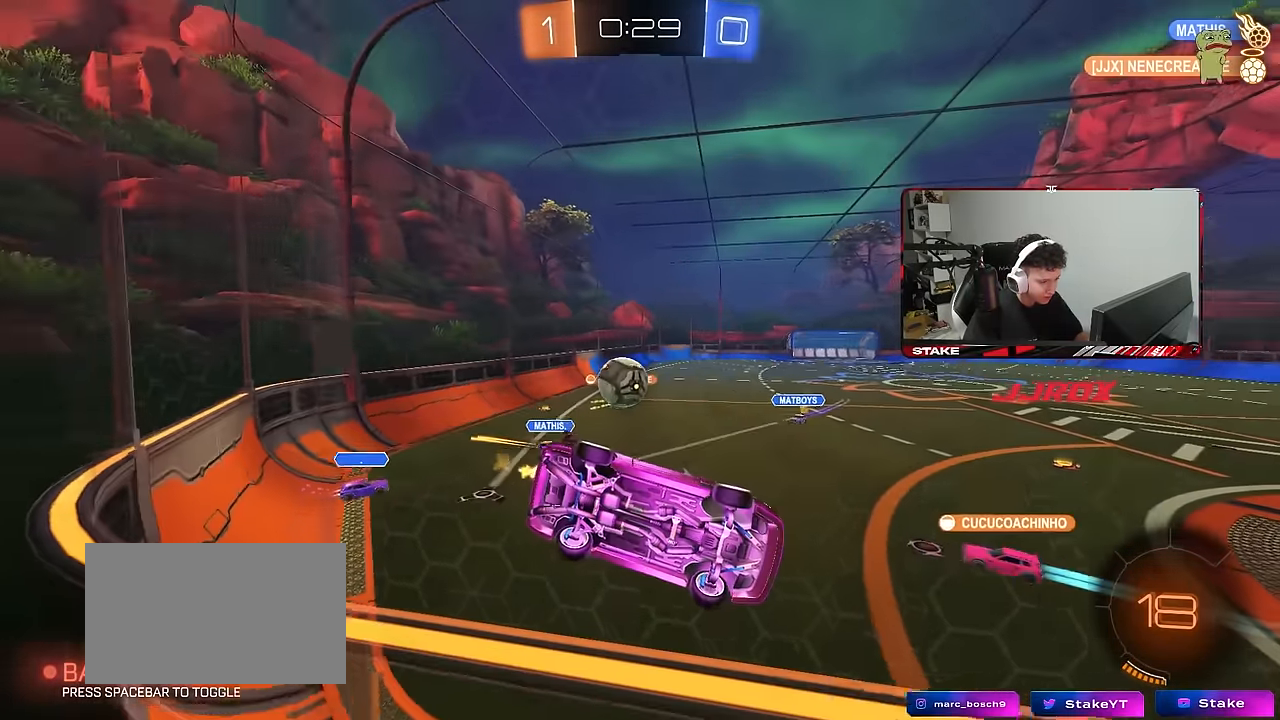
{"keys": ["d", "w"], "mouse": [], "mouse_move": "still", "events": [[66, "d", "down"], [216, "d", "up"], [500, "d", "down"]]}
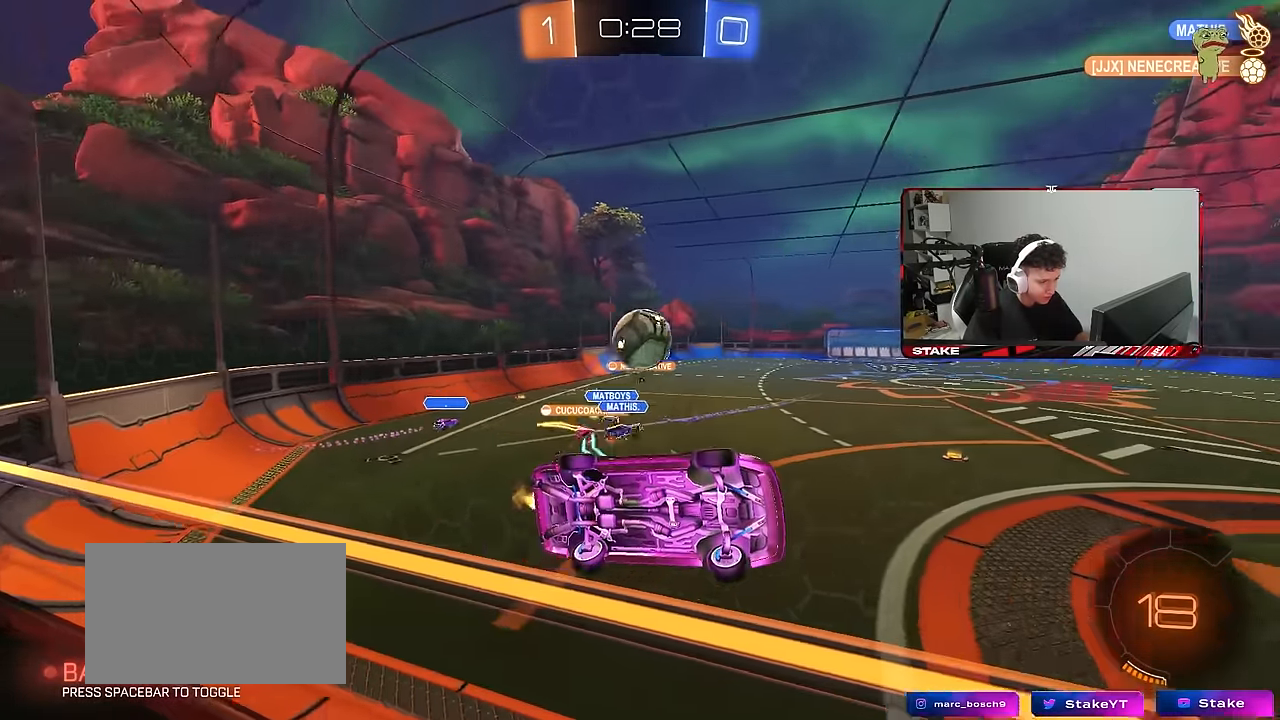
{"keys": ["a", "w"], "mouse": ["left", "right"], "mouse_move": "down", "events": [[183, "mouse_left", "down"], [316, "d", "up"], [416, "a", "down"], [416, "mouse_right", "down"]]}
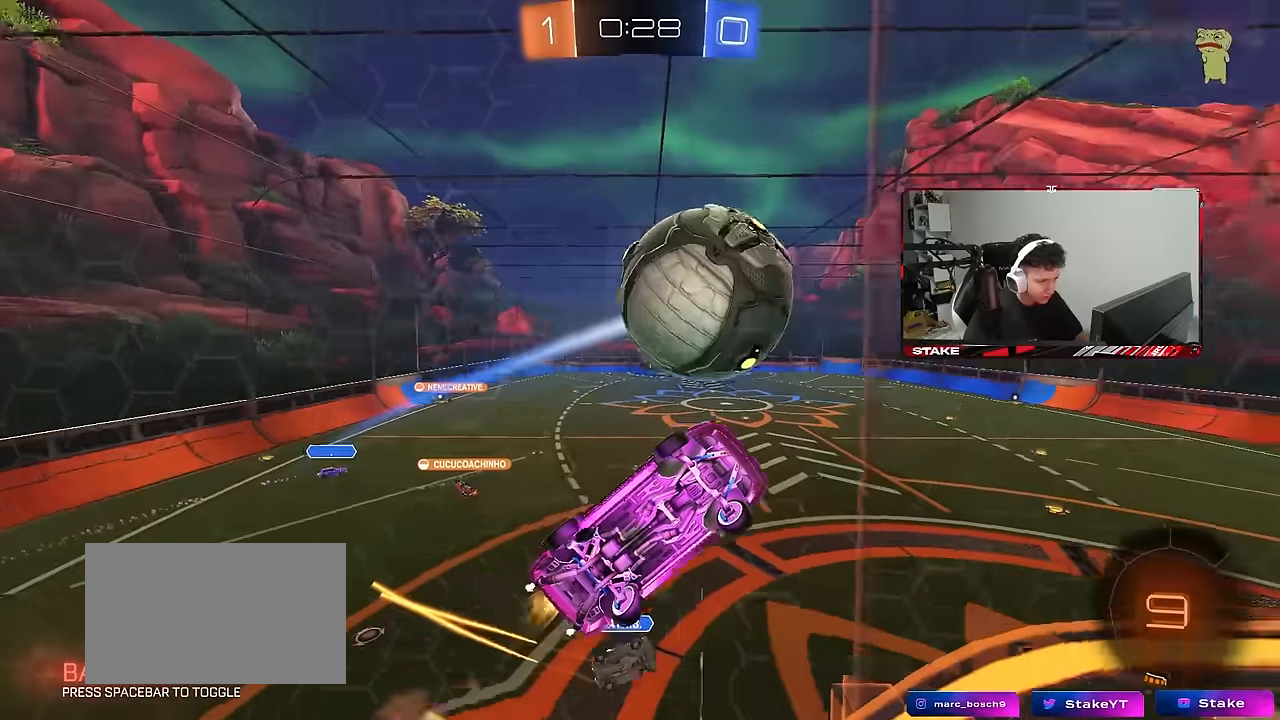
{"keys": ["a", "s", "shift"], "mouse": [], "mouse_move": "still", "events": [[16, "mouse_right", "up"], [16, "shift", "down"], [50, "mouse_right", "down"], [150, "s", "down"], [150, "w", "up"], [183, "mouse_left", "up"], [250, "mouse_right", "up"]]}
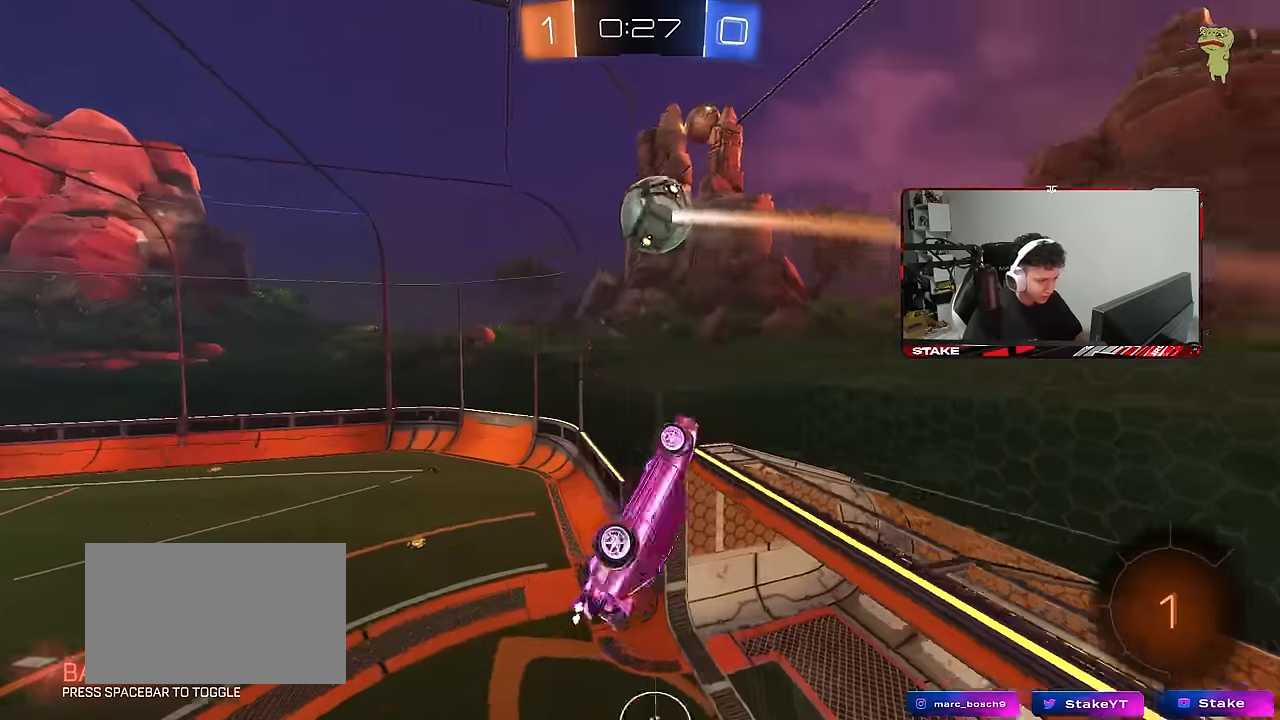
{"keys": ["a", "s", "shift"], "mouse": [], "mouse_move": "still", "events": [[33, "s", "up"], [116, "s", "down"]]}
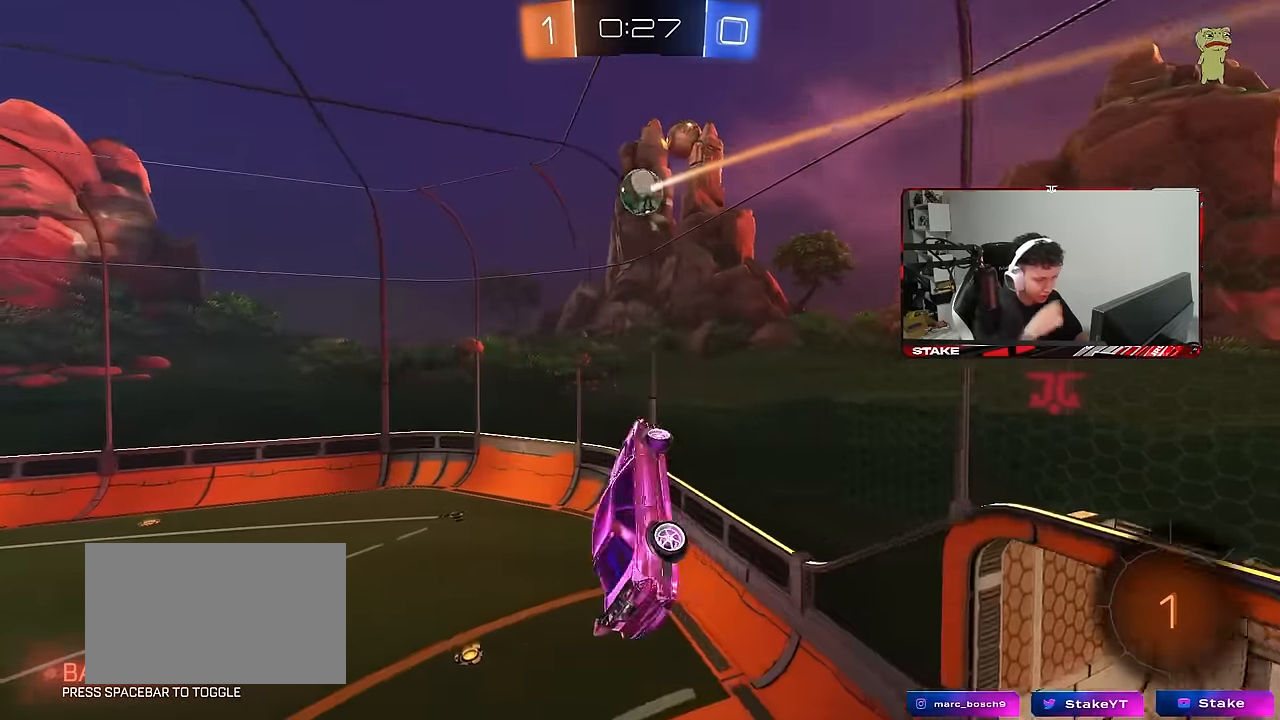
{"keys": ["a", "shift"], "mouse": [], "mouse_move": "still", "events": [[366, "s", "up"]]}
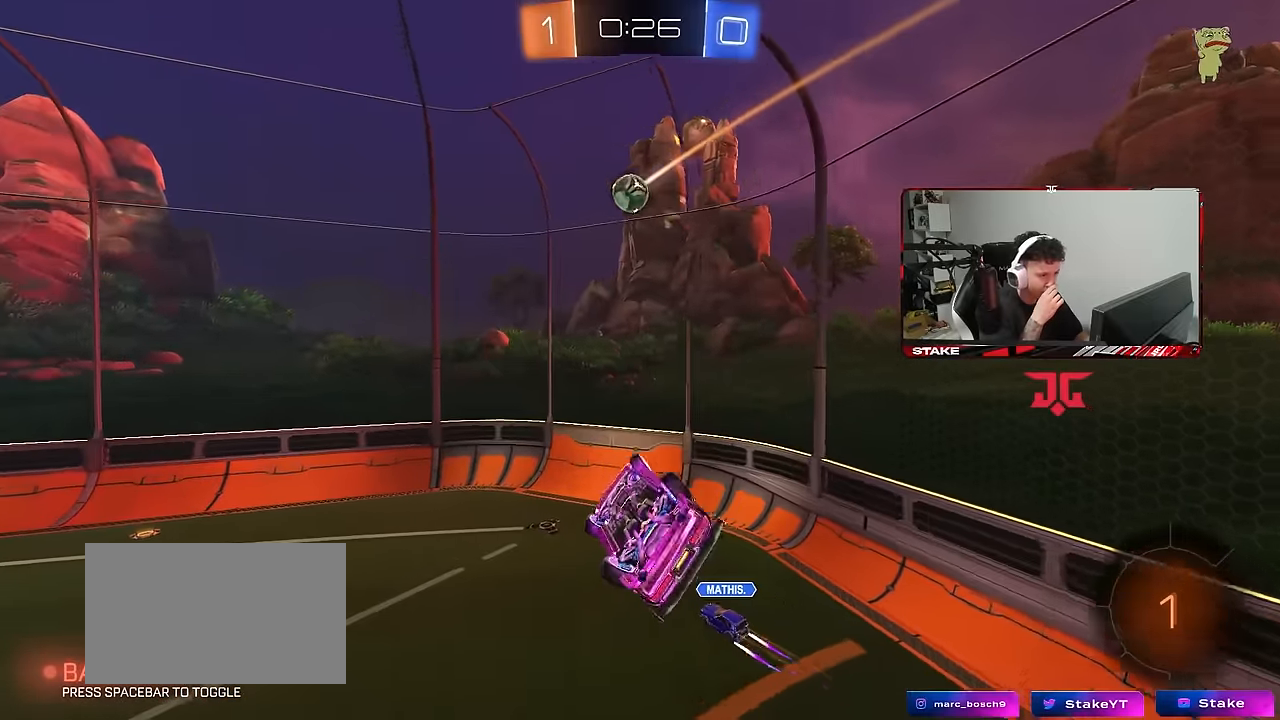
{"keys": [], "mouse": [], "mouse_move": "still", "events": [[16, "w", "down"], [283, "w", "up"], [333, "shift", "up"], [383, "a", "up"]]}
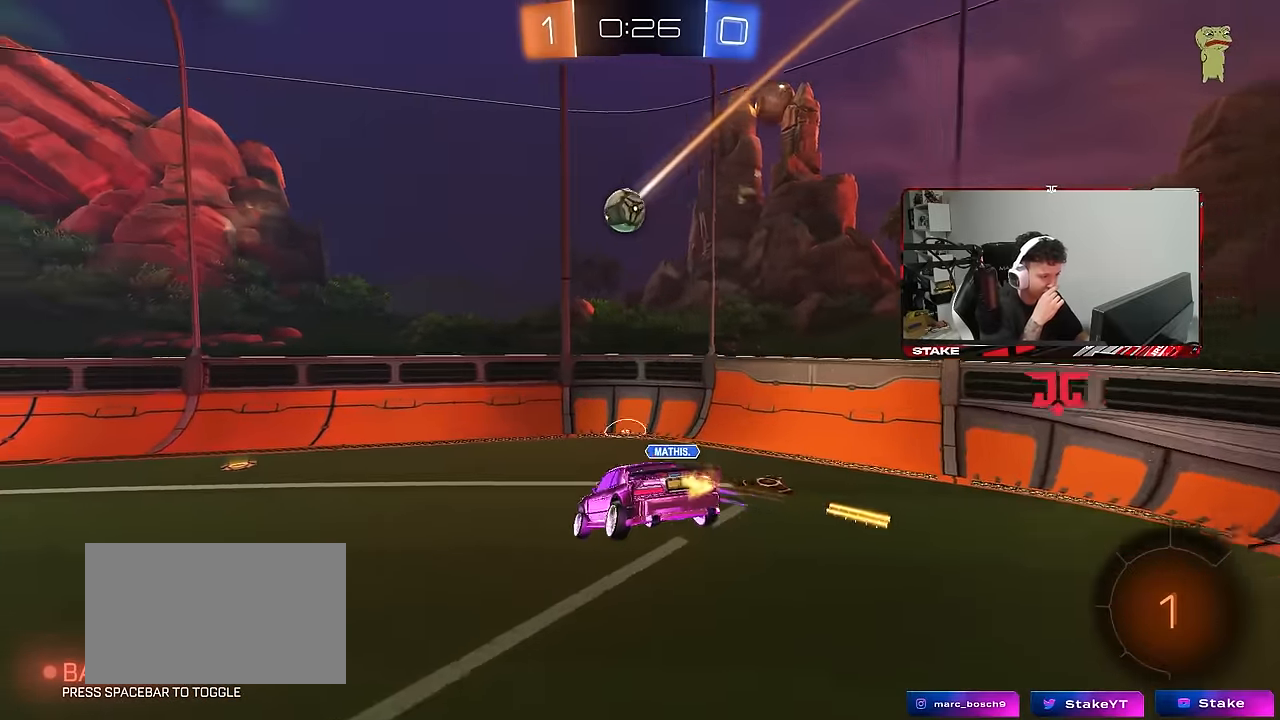
{"keys": ["d", "shift", "w"], "mouse": [], "mouse_move": "still", "events": [[116, "a", "down"], [116, "w", "down"], [216, "a", "up"], [216, "d", "down"], [400, "shift", "down"]]}
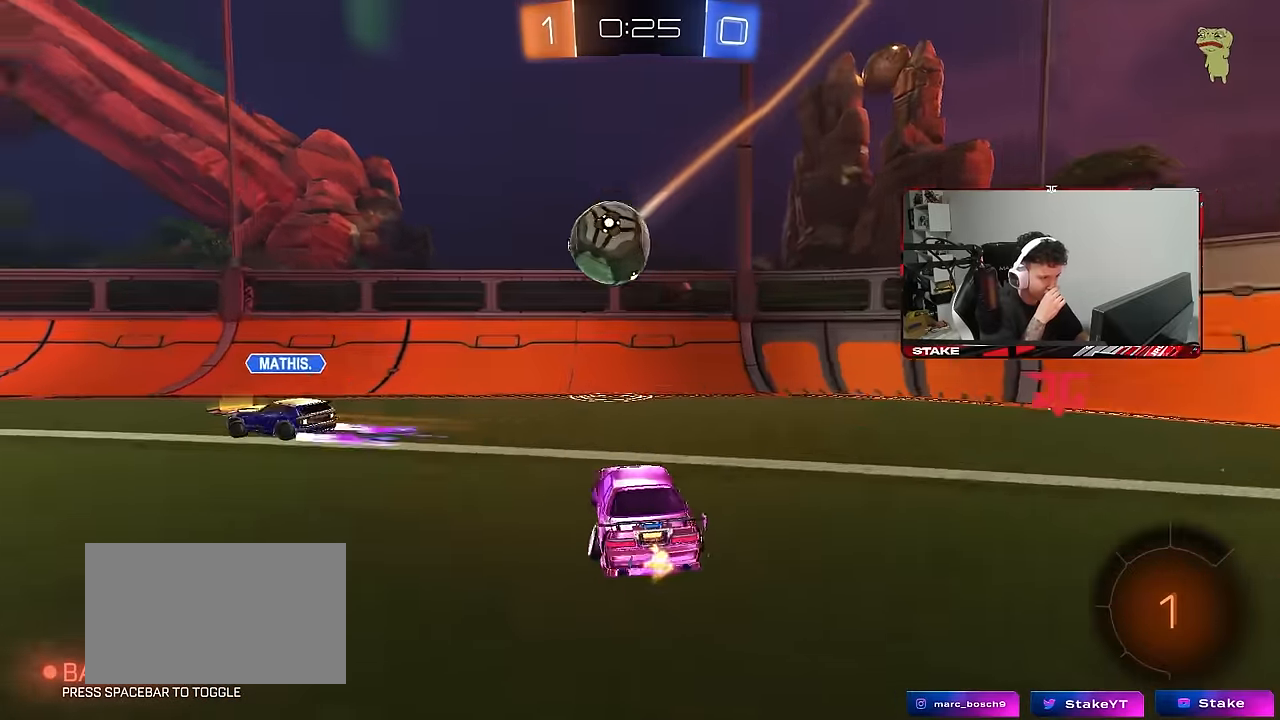
{"keys": ["d", "w"], "mouse": [], "mouse_move": "still", "events": [[50, "shift", "up"]]}
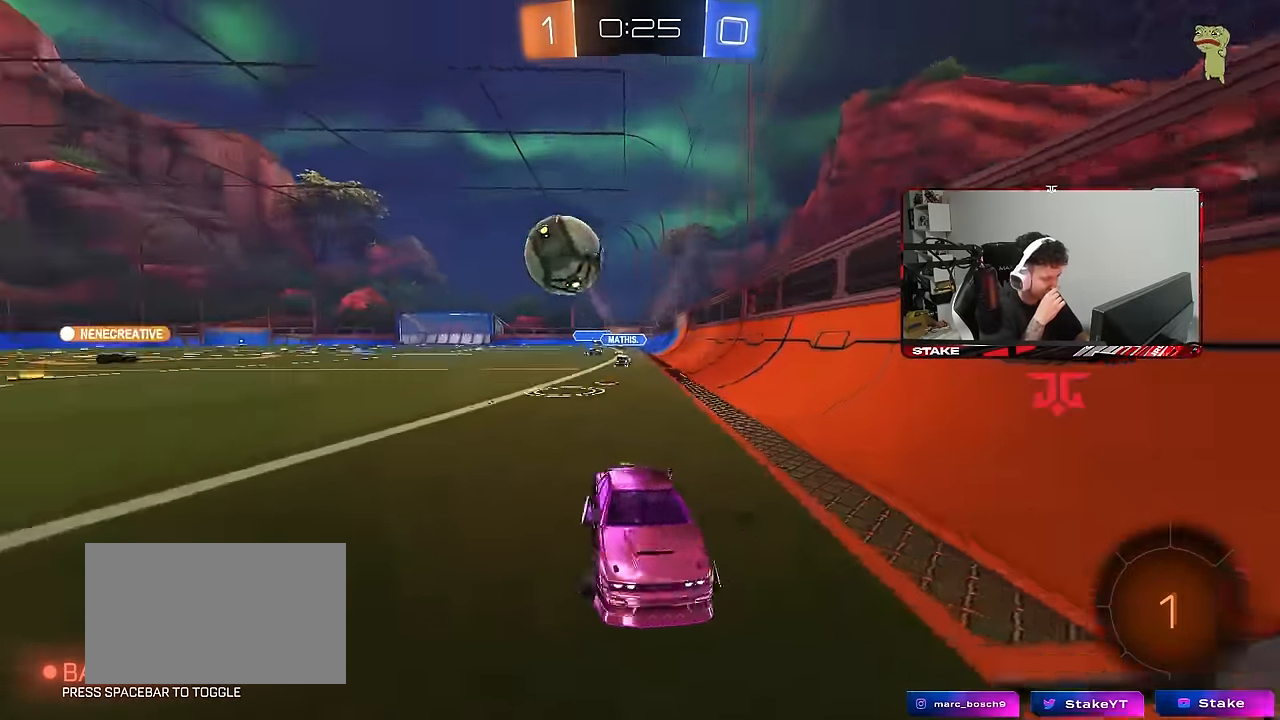
{"keys": ["d", "w"], "mouse": [], "mouse_move": "still", "events": []}
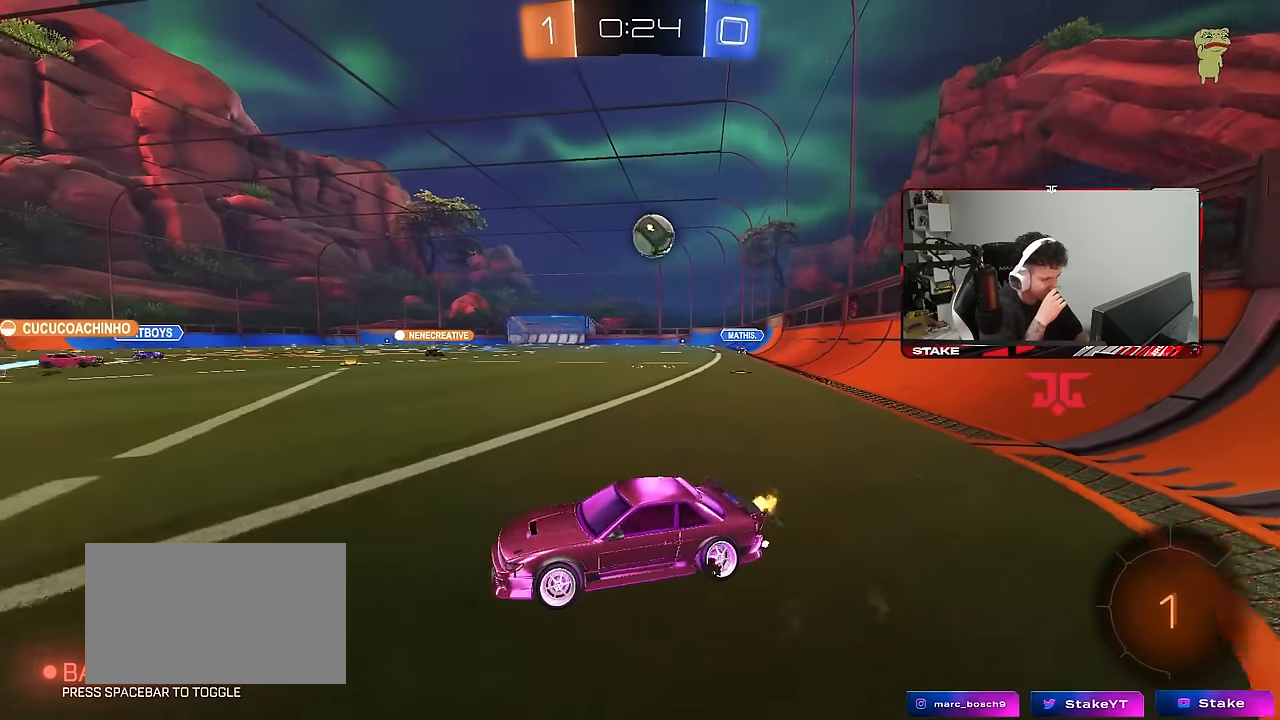
{"keys": ["d", "s"], "mouse": [], "mouse_move": "still", "events": [[66, "a", "down"], [66, "d", "up"], [116, "w", "up"], [350, "a", "up"], [350, "s", "down"], [400, "d", "down"]]}
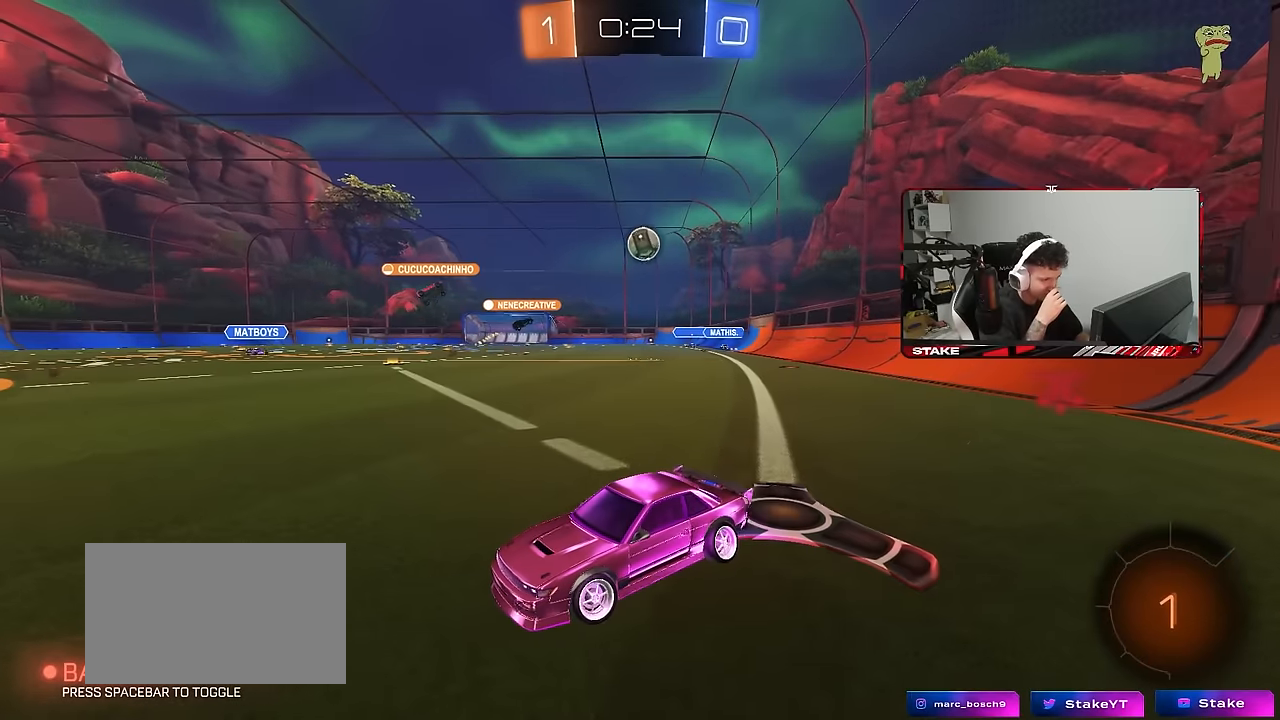
{"keys": [], "mouse": [], "mouse_move": "still", "events": [[83, "d", "up"], [183, "s", "up"]]}
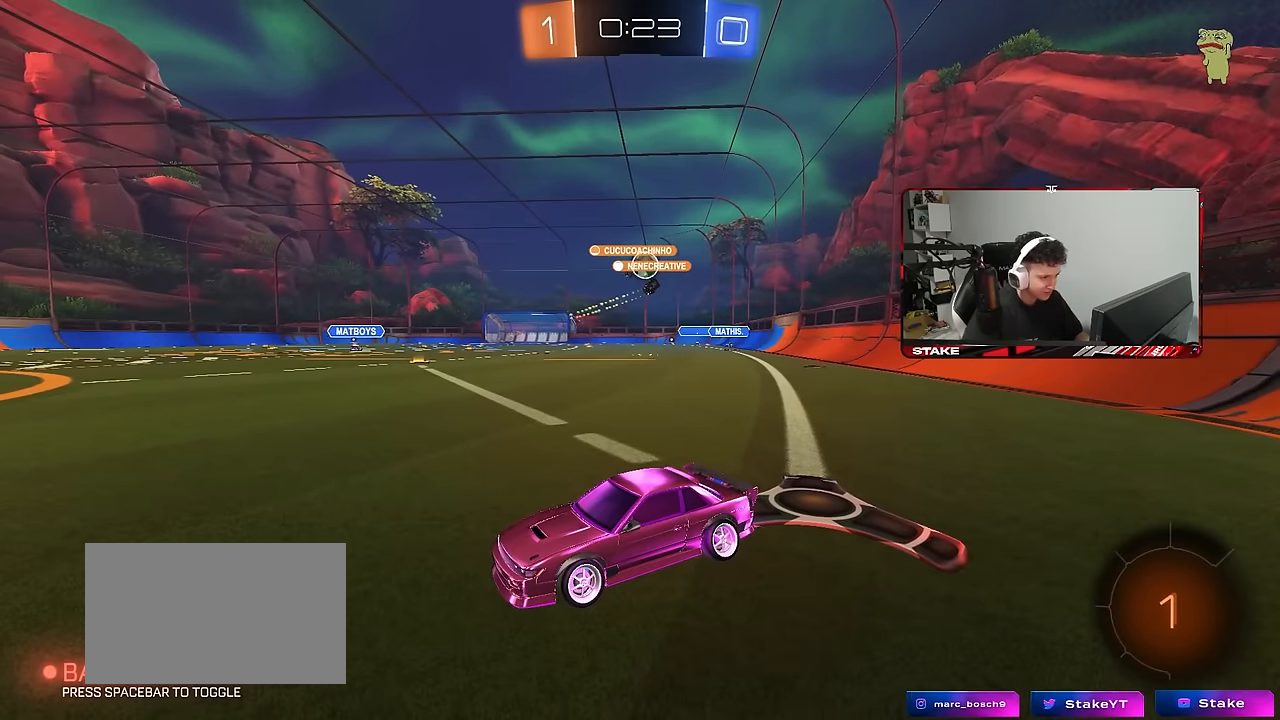
{"keys": [], "mouse": ["right"], "mouse_move": "right", "events": [[483, "mouse_right", "down"]]}
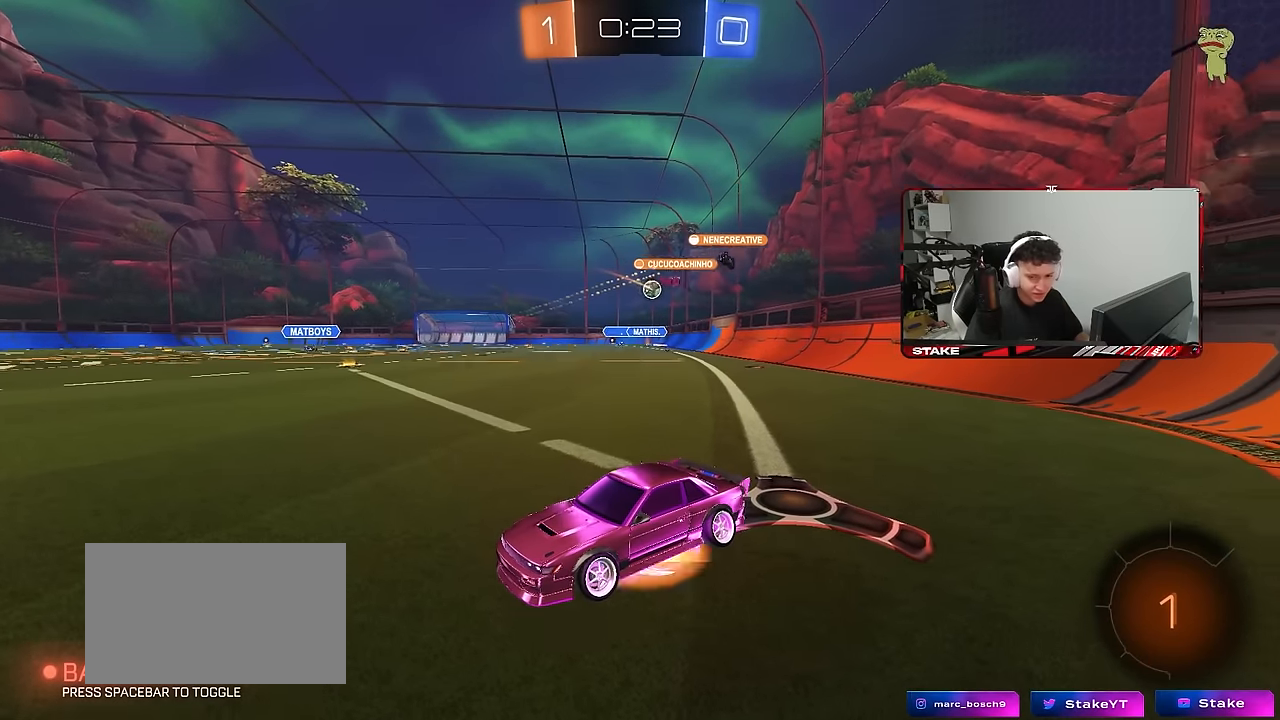
{"keys": ["d"], "mouse": [], "mouse_move": "still", "events": [[66, "d", "down"], [66, "mouse_right", "up"], [250, "d", "up"], [500, "d", "down"]]}
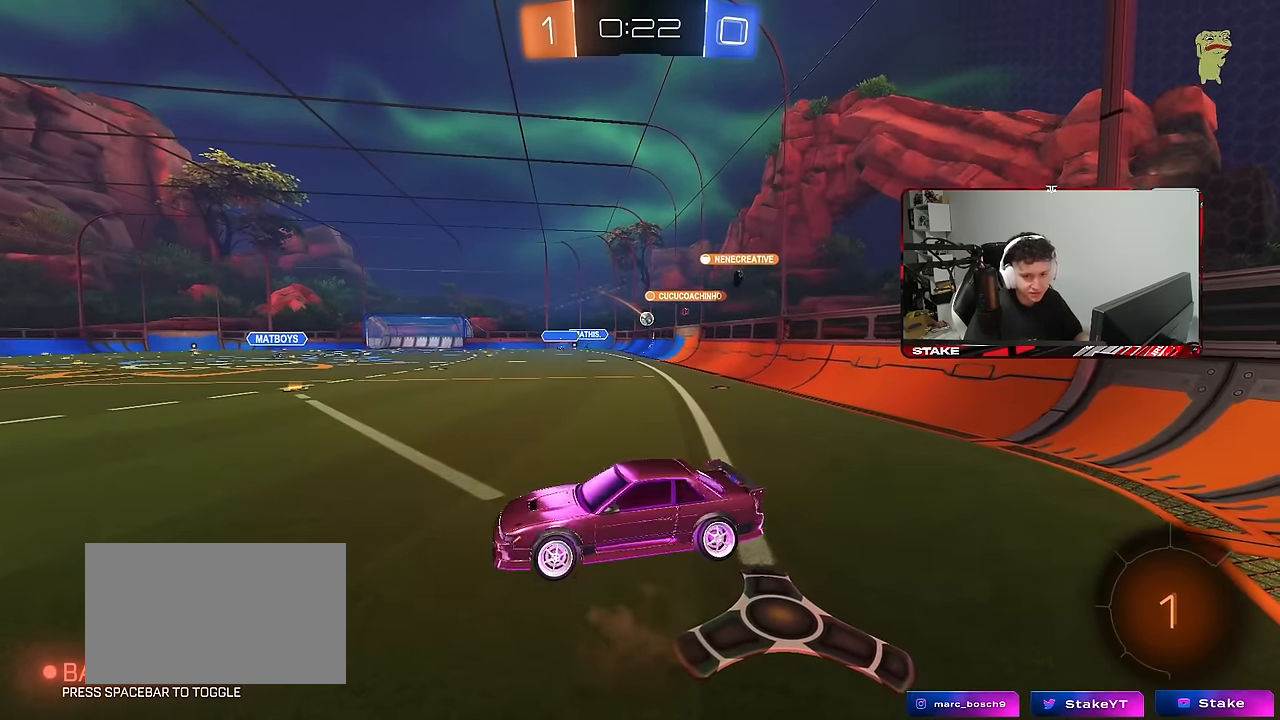
{"keys": ["shift"], "mouse": [], "mouse_move": "still", "events": [[83, "d", "up"], [133, "a", "down"], [133, "shift", "down"], [133, "w", "down"], [283, "a", "up"], [283, "shift", "up"], [283, "w", "up"], [366, "shift", "down"]]}
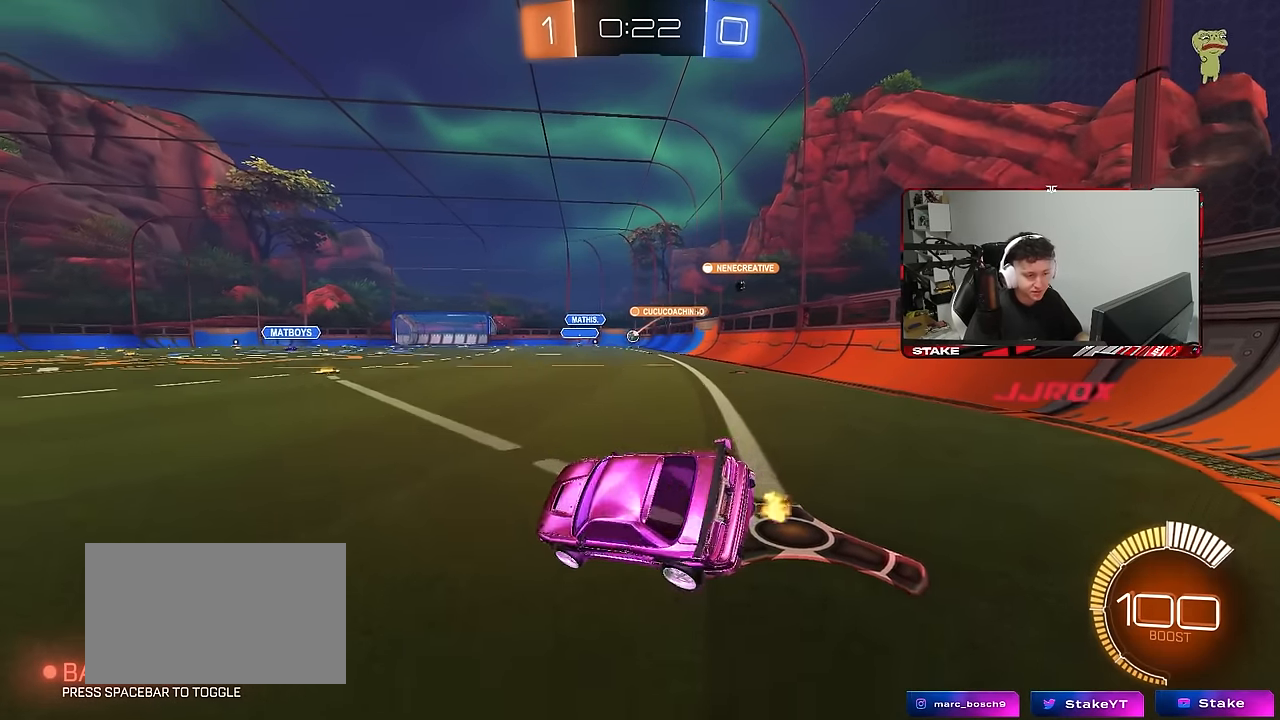
{"keys": ["d", "w"], "mouse": [], "mouse_move": "still", "events": [[16, "d", "down"], [150, "mouse_right", "down"], [150, "shift", "up"], [250, "d", "up"], [250, "mouse_right", "up"], [283, "w", "down"], [433, "d", "down"]]}
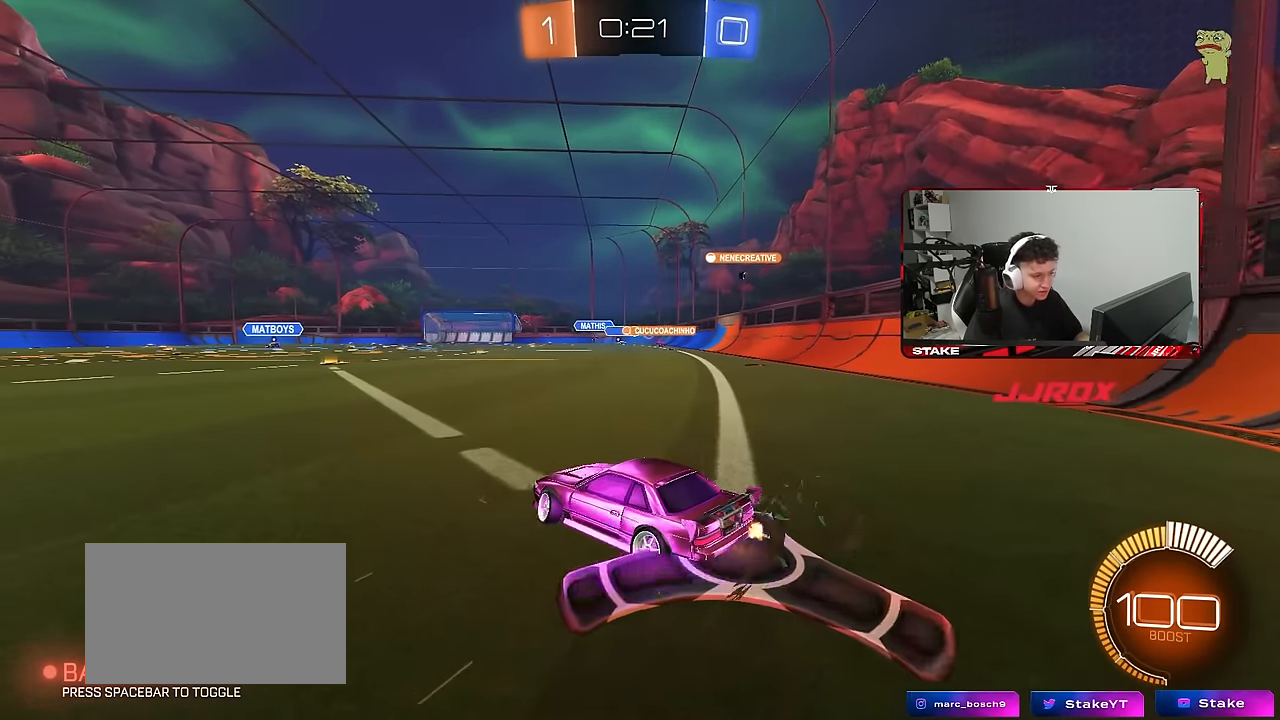
{"keys": ["w"], "mouse": [], "mouse_move": "still", "events": [[300, "d", "up"]]}
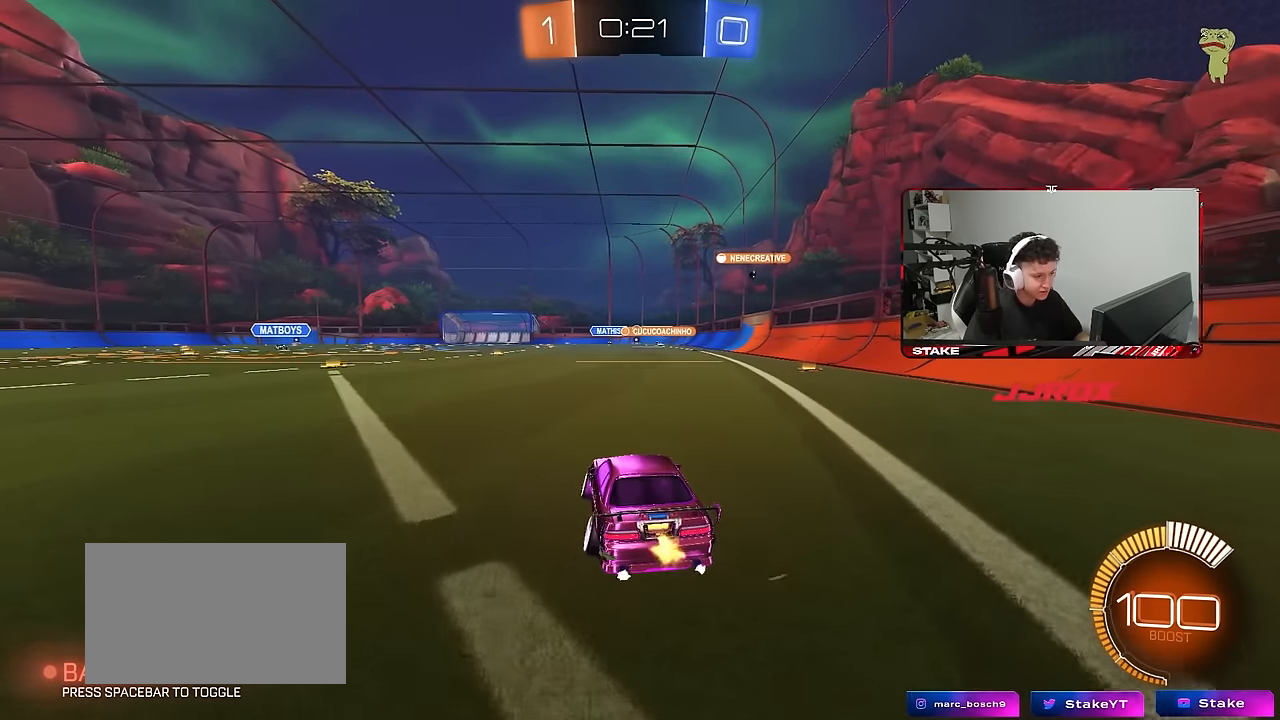
{"keys": ["a", "s", "shift"], "mouse": ["left"], "mouse_move": "still", "events": [[50, "d", "down"], [50, "mouse_left", "down"], [50, "mouse_right", "down"], [133, "a", "down"], [133, "mouse_right", "up"], [183, "d", "up"], [183, "mouse_right", "down"], [183, "shift", "down"], [233, "s", "down"], [233, "w", "up"], [416, "mouse_right", "up"]]}
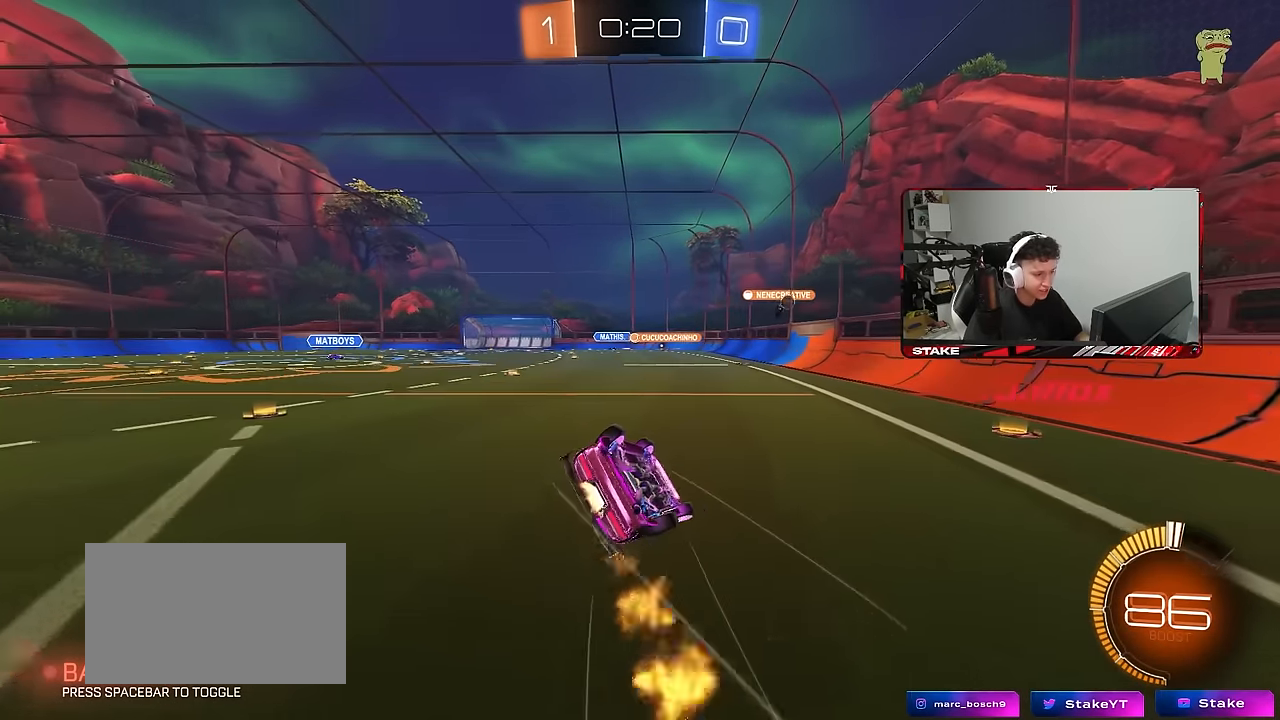
{"keys": ["a"], "mouse": [], "mouse_move": "still", "events": [[50, "mouse_left", "up"], [150, "s", "up"], [283, "s", "down"], [433, "s", "up"], [433, "shift", "up"]]}
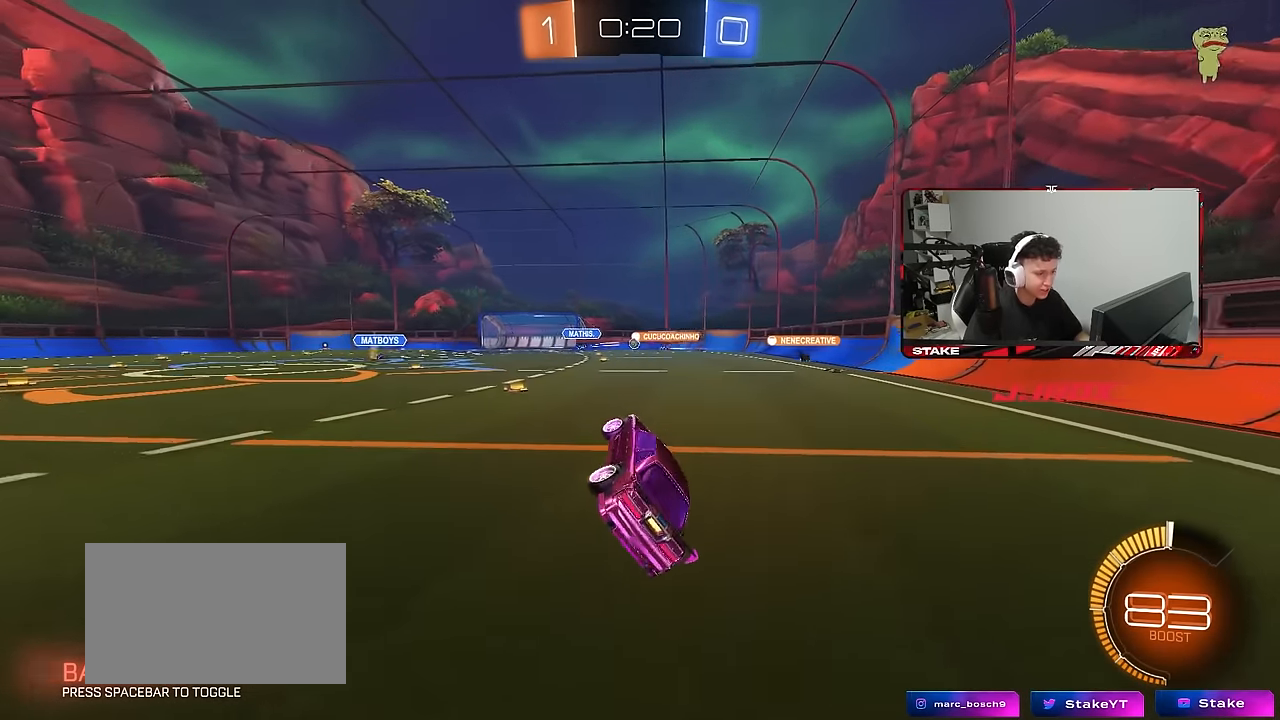
{"keys": ["w"], "mouse": ["left"], "mouse_move": "still", "events": [[116, "w", "down"], [250, "mouse_left", "down"], [483, "a", "up"]]}
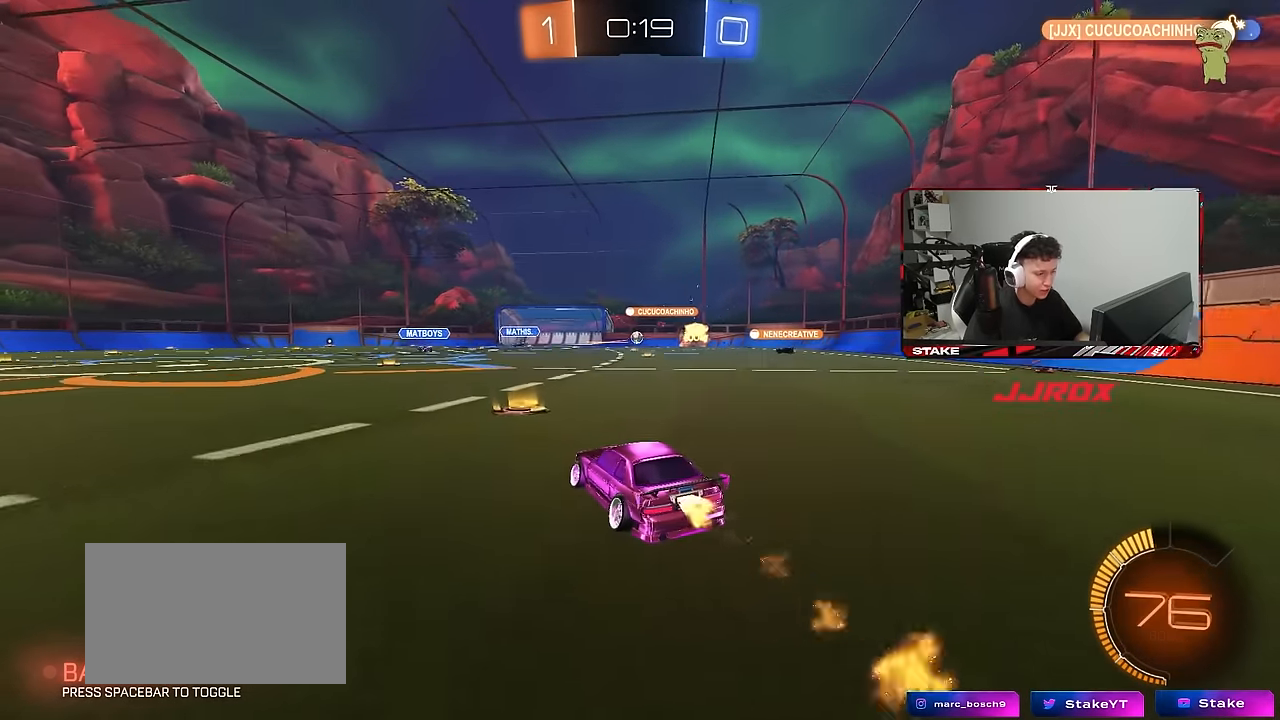
{"keys": ["w"], "mouse": [], "mouse_move": "still", "events": [[33, "mouse_left", "up"], [183, "d", "down"], [366, "d", "up"]]}
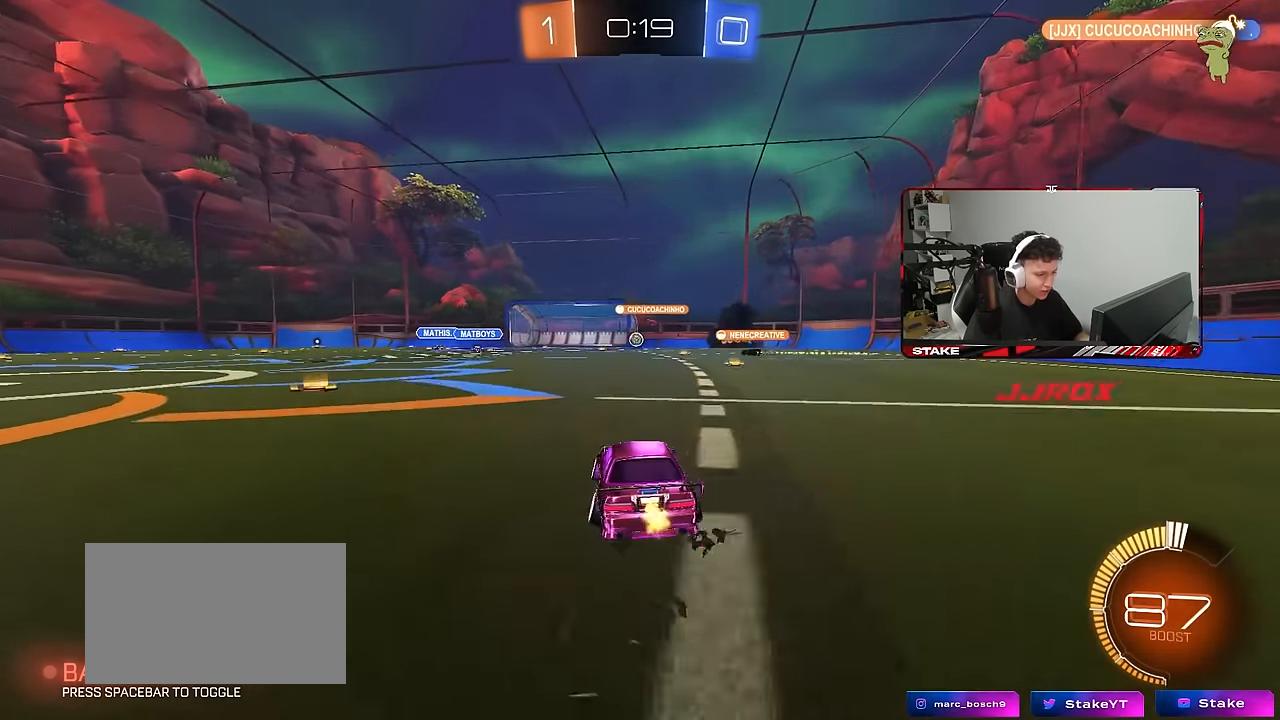
{"keys": ["d", "w"], "mouse": [], "mouse_move": "still", "events": [[100, "d", "down"], [200, "d", "up"], [250, "a", "down"], [283, "a", "up"], [383, "d", "down"]]}
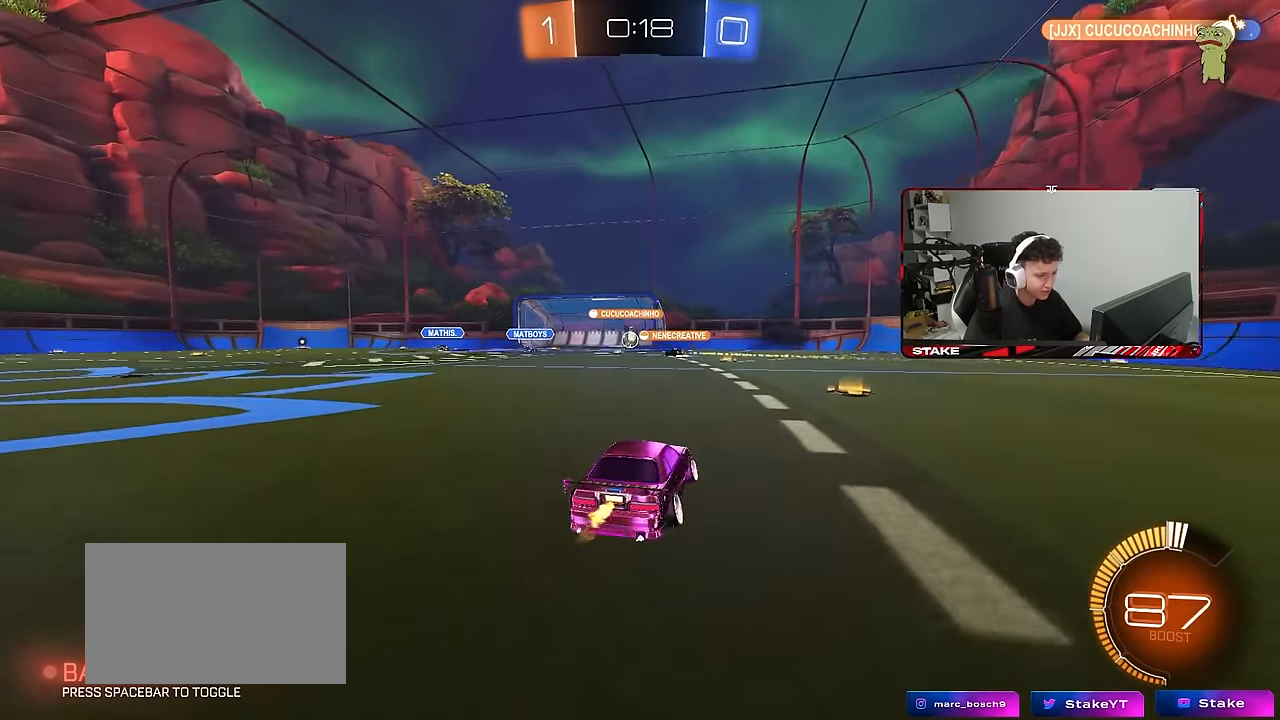
{"keys": ["a", "shift", "w"], "mouse": [], "mouse_move": "still", "events": [[66, "d", "up"], [216, "a", "down"], [350, "a", "up"], [400, "d", "down"], [483, "a", "down"], [483, "d", "up"], [483, "shift", "down"]]}
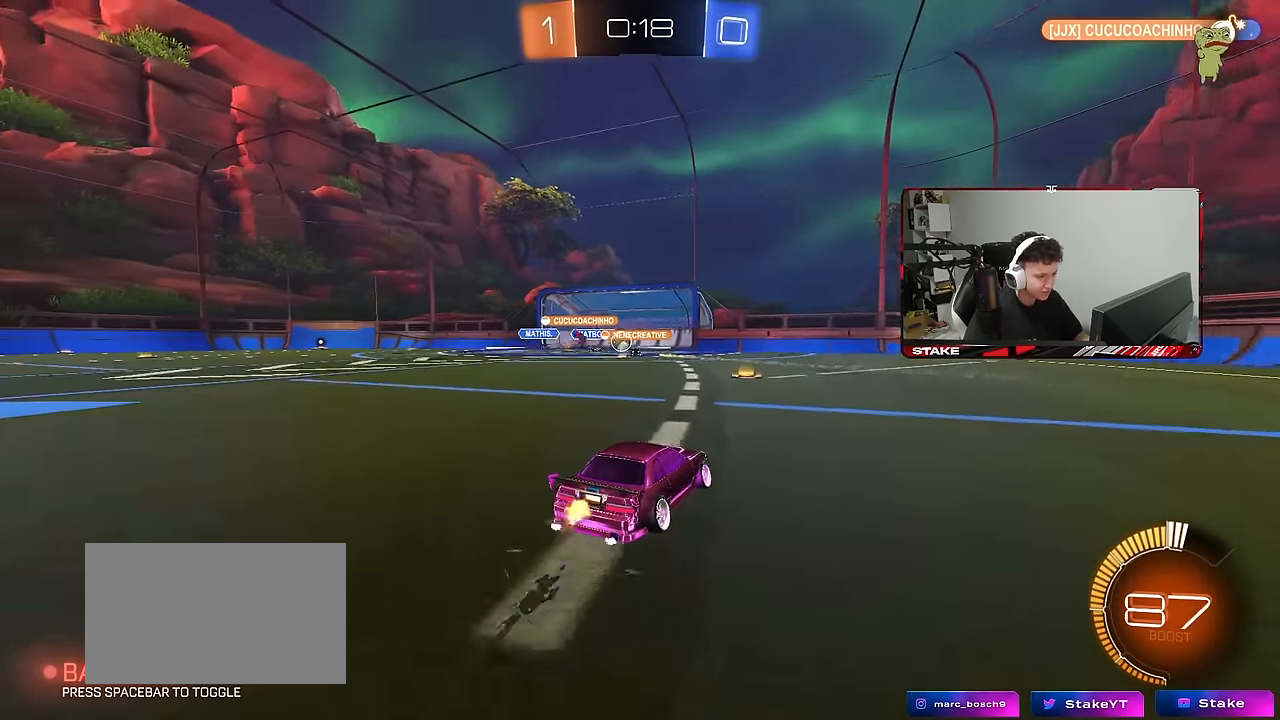
{"keys": ["a", "w"], "mouse": ["left"], "mouse_move": "still", "events": [[83, "shift", "up"], [233, "a", "up"], [316, "a", "down"], [416, "mouse_left", "down"]]}
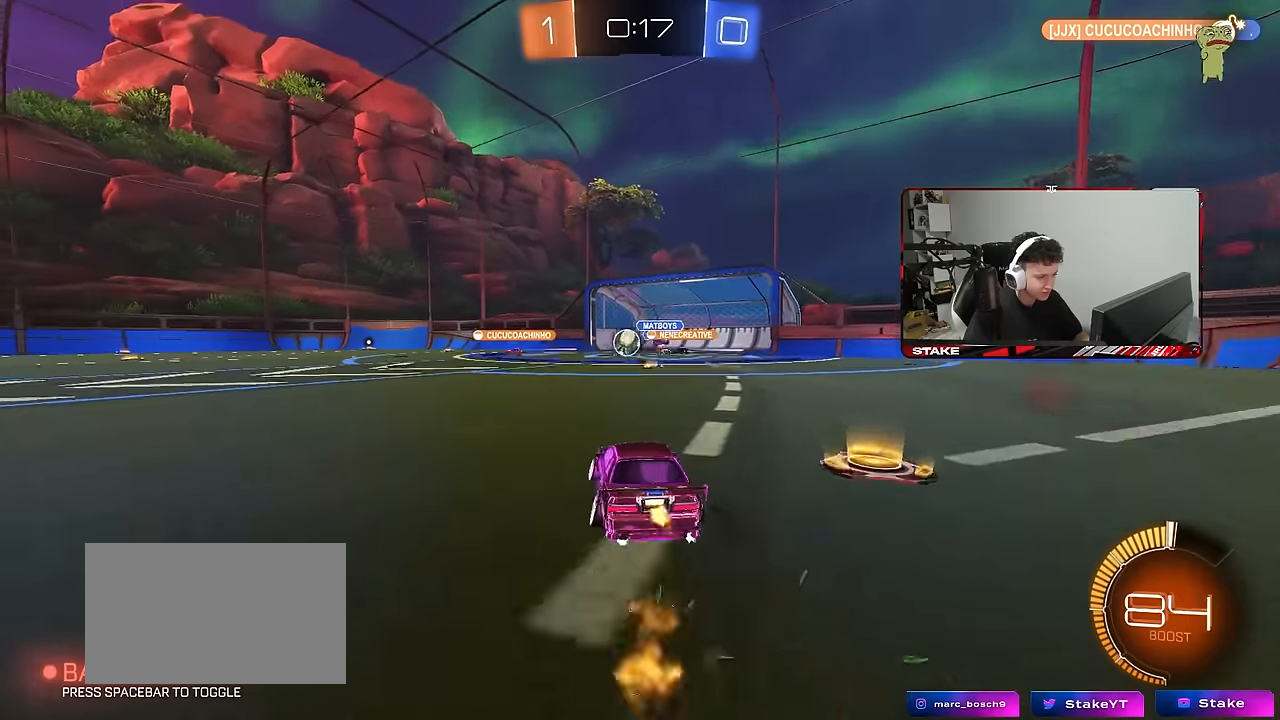
{"keys": ["w"], "mouse": ["left"], "mouse_move": "still", "events": [[50, "a", "up"], [383, "mouse_left", "up"], [483, "mouse_left", "down"]]}